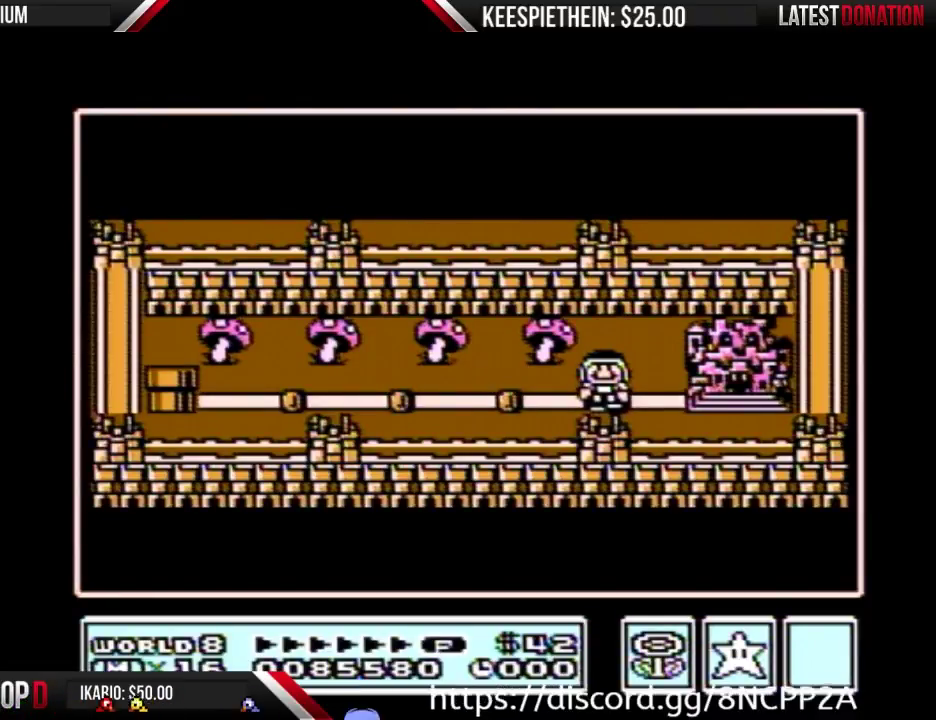
Gameplay with a controller (Nintendo layout); each line is a JSON object with the inputs held at the frame after it. "events" lists button and stick changes between this image and that frame as [ms after this image, input, new state], when the widget could be followed in between. Not read: L3 R3 SELECT.
{"buttons": ["DPAD_RIGHT"], "events": [[333, "DPAD_RIGHT", "down"]]}
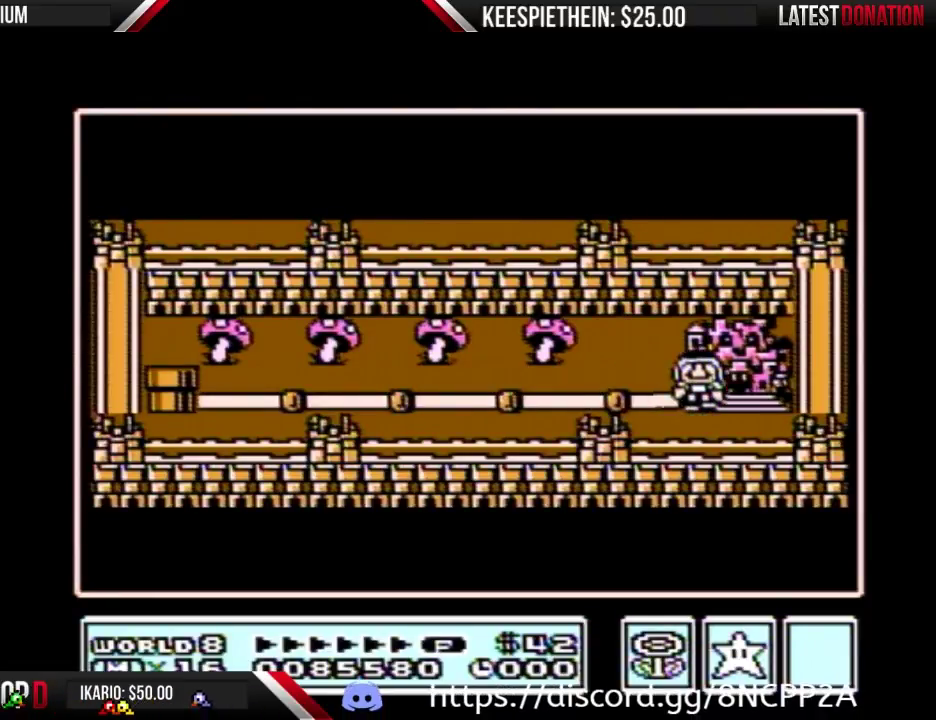
{"buttons": [], "events": [[33, "DPAD_RIGHT", "up"]]}
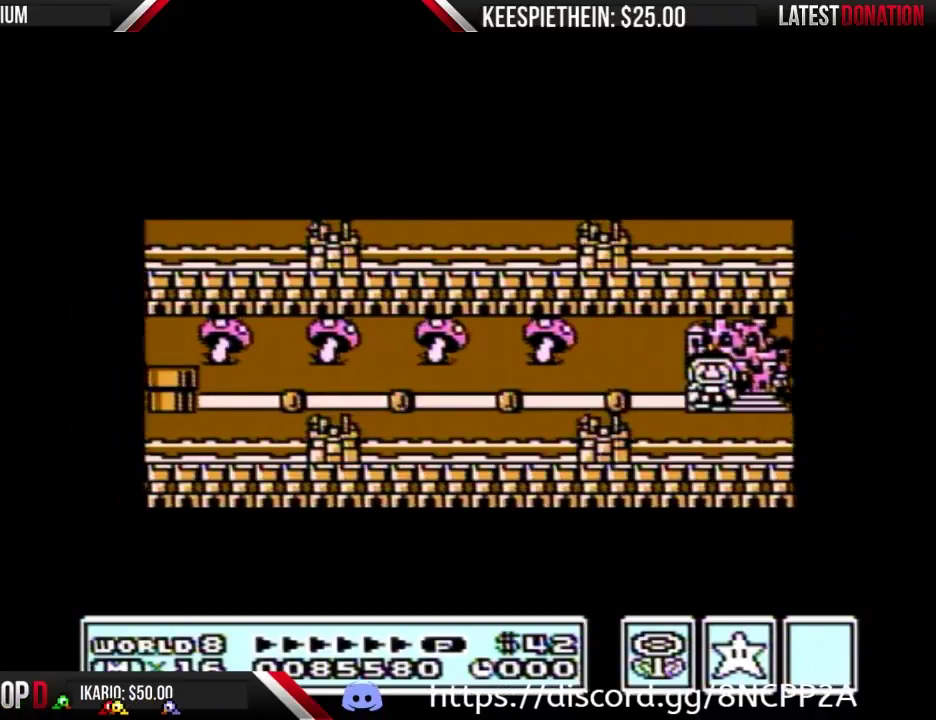
{"buttons": [], "events": []}
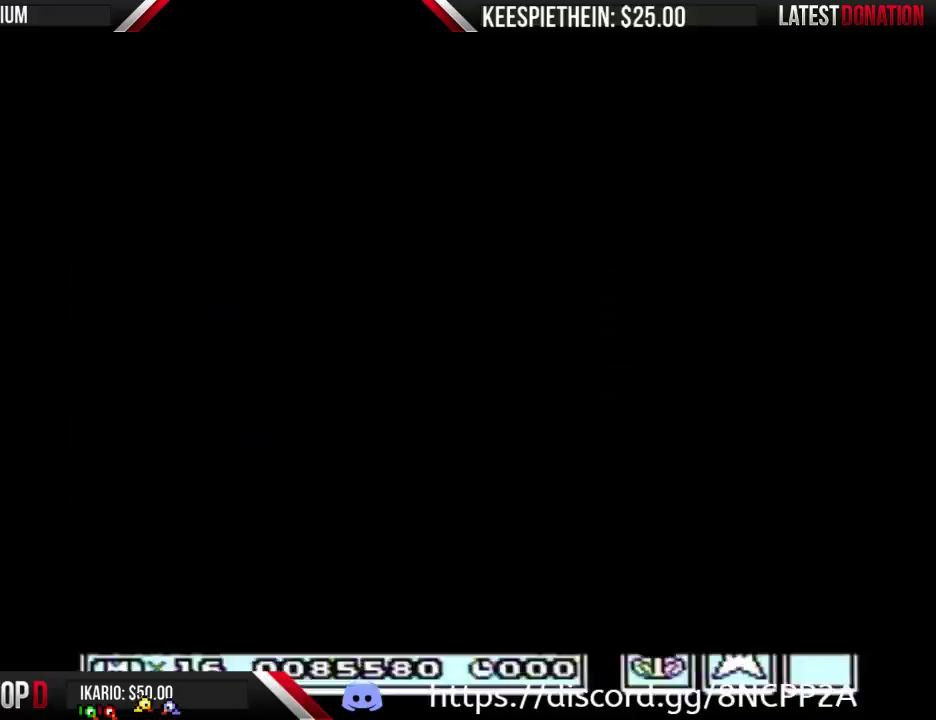
{"buttons": [], "events": []}
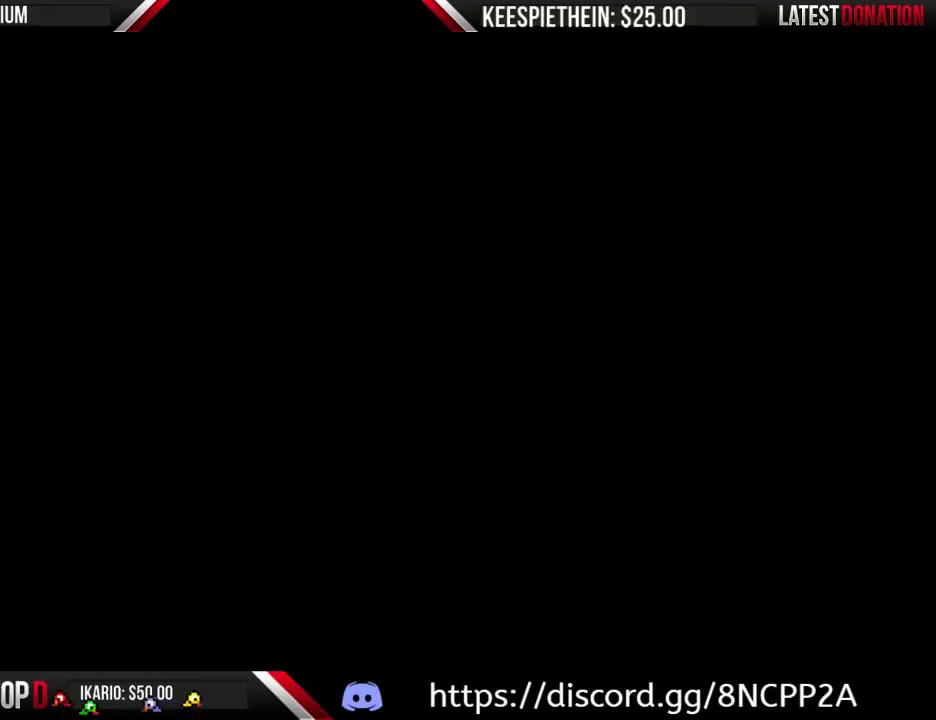
{"buttons": ["B", "DPAD_RIGHT"], "events": [[67, "B", "down"], [67, "DPAD_RIGHT", "down"], [333, "DPAD_RIGHT", "up"], [433, "DPAD_RIGHT", "down"]]}
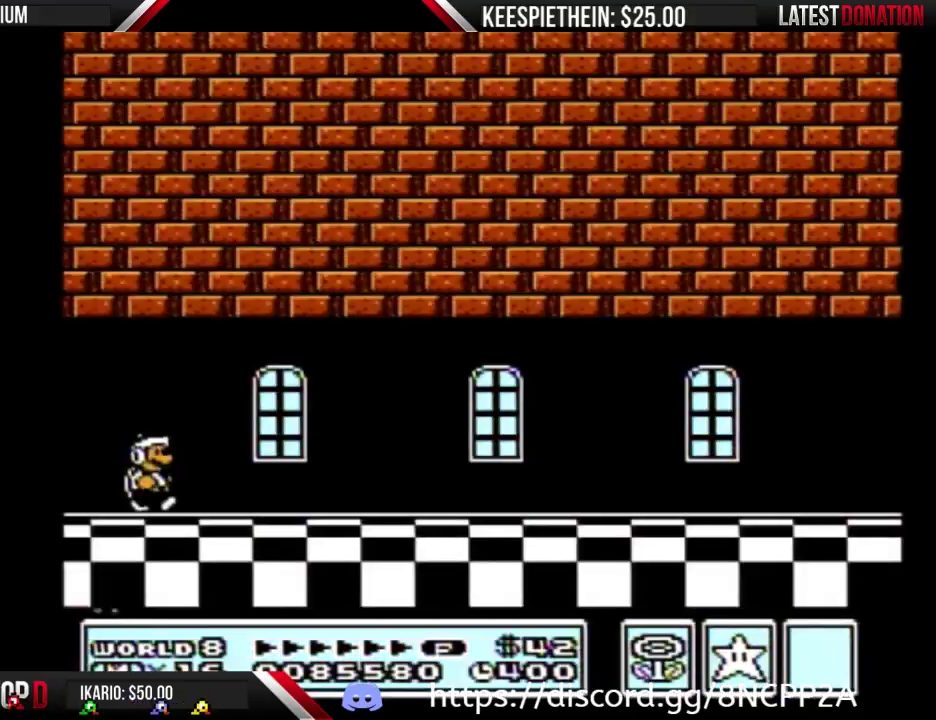
{"buttons": ["B", "DPAD_RIGHT"], "events": []}
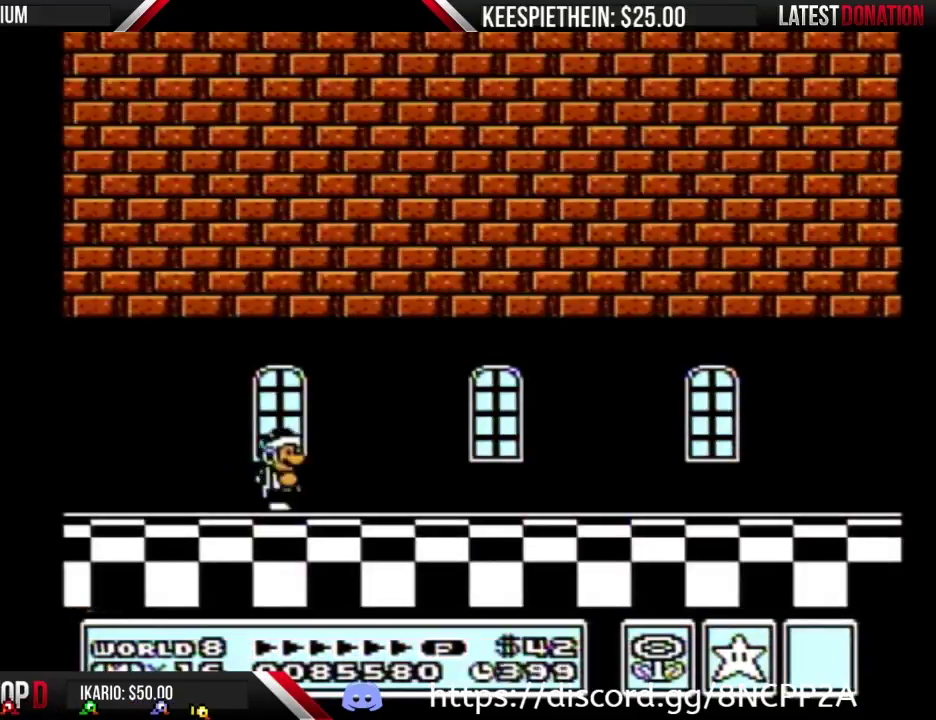
{"buttons": ["B", "DPAD_RIGHT"], "events": []}
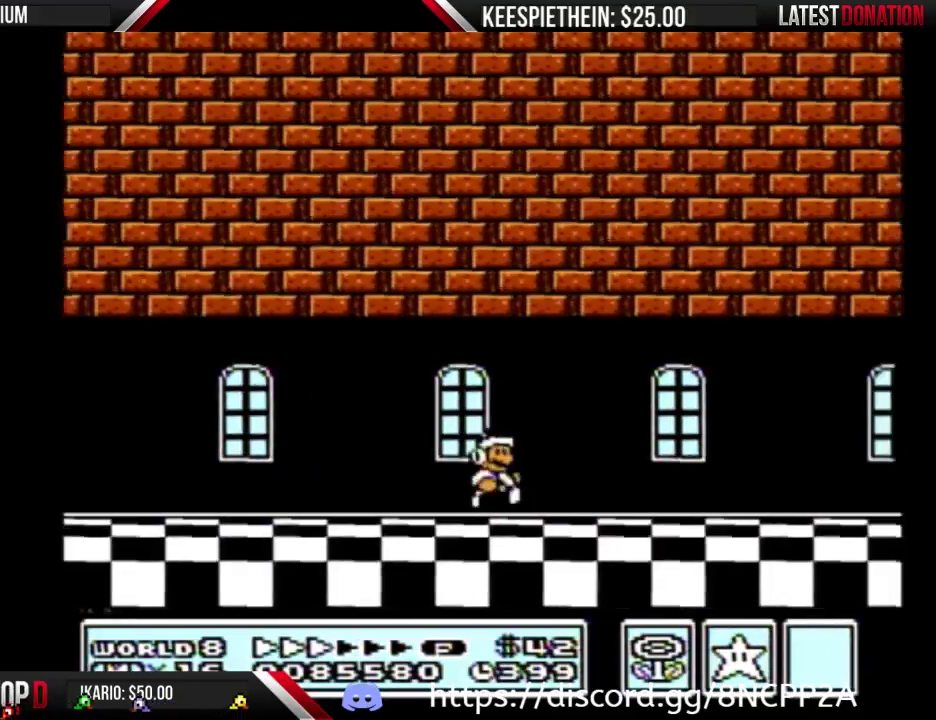
{"buttons": ["B", "DPAD_RIGHT"], "events": []}
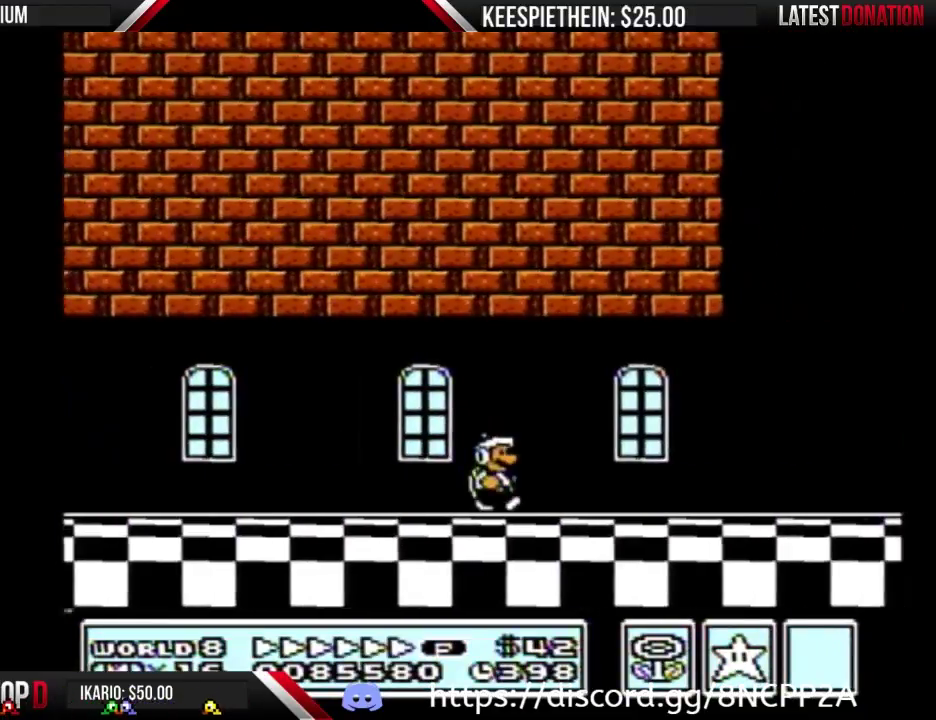
{"buttons": ["B"], "events": [[100, "B", "up"], [400, "B", "down"], [400, "DPAD_RIGHT", "up"]]}
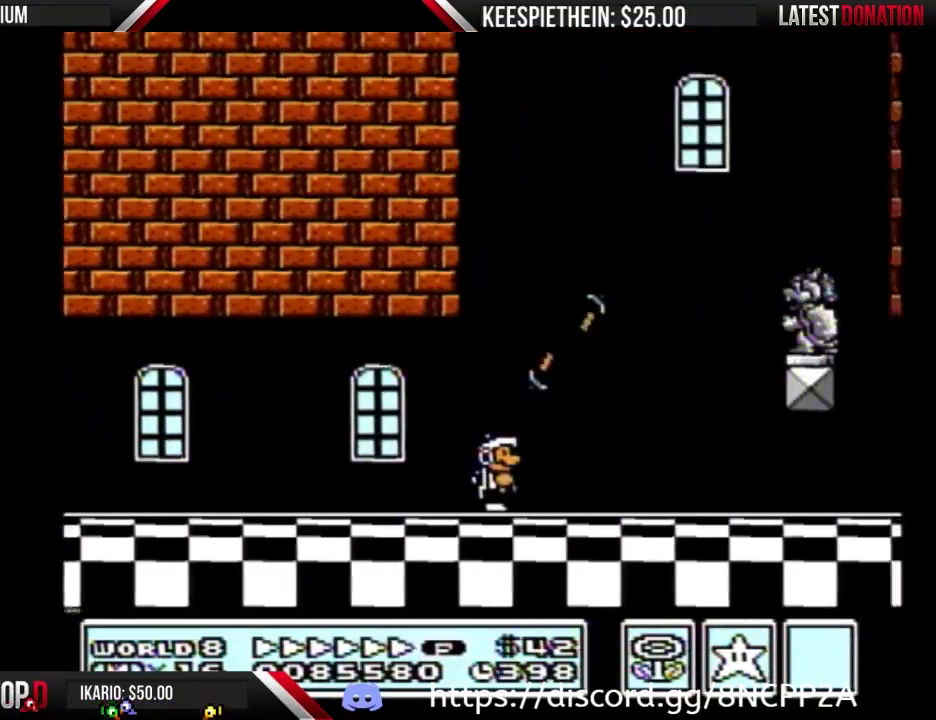
{"buttons": ["B", "DPAD_LEFT"], "events": [[167, "DPAD_LEFT", "down"]]}
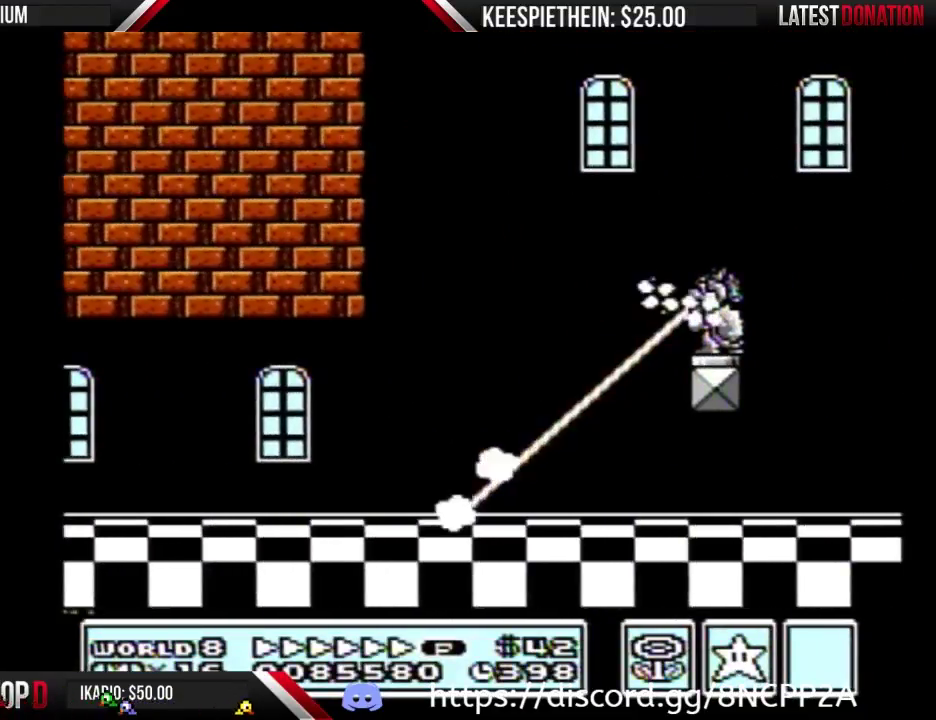
{"buttons": ["B", "DPAD_RIGHT"], "events": [[200, "DPAD_LEFT", "up"], [300, "DPAD_RIGHT", "down"]]}
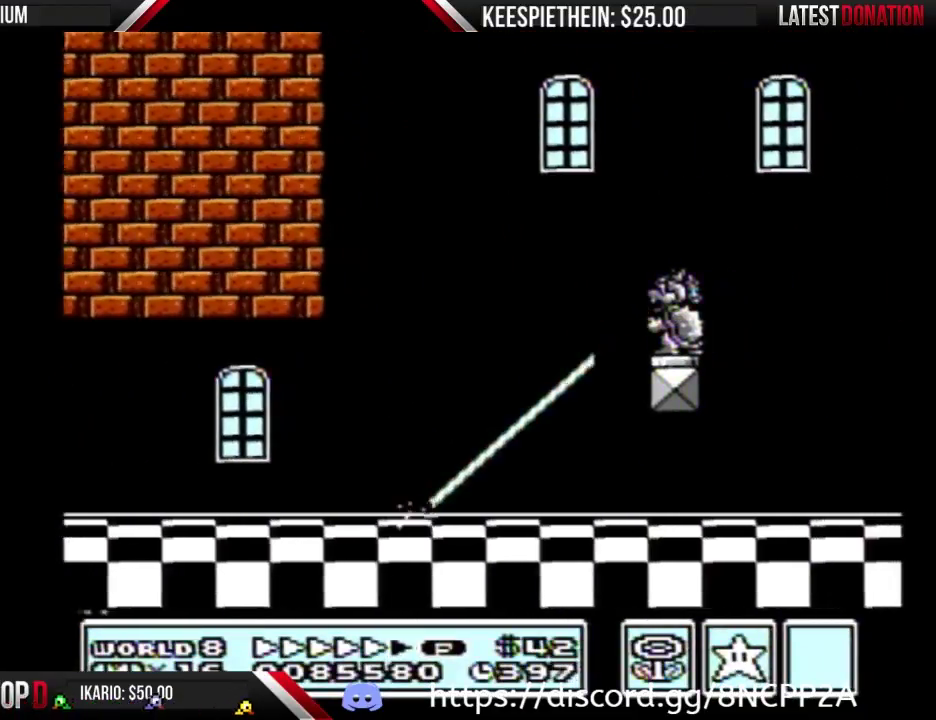
{"buttons": ["DPAD_RIGHT"], "events": [[33, "B", "up"]]}
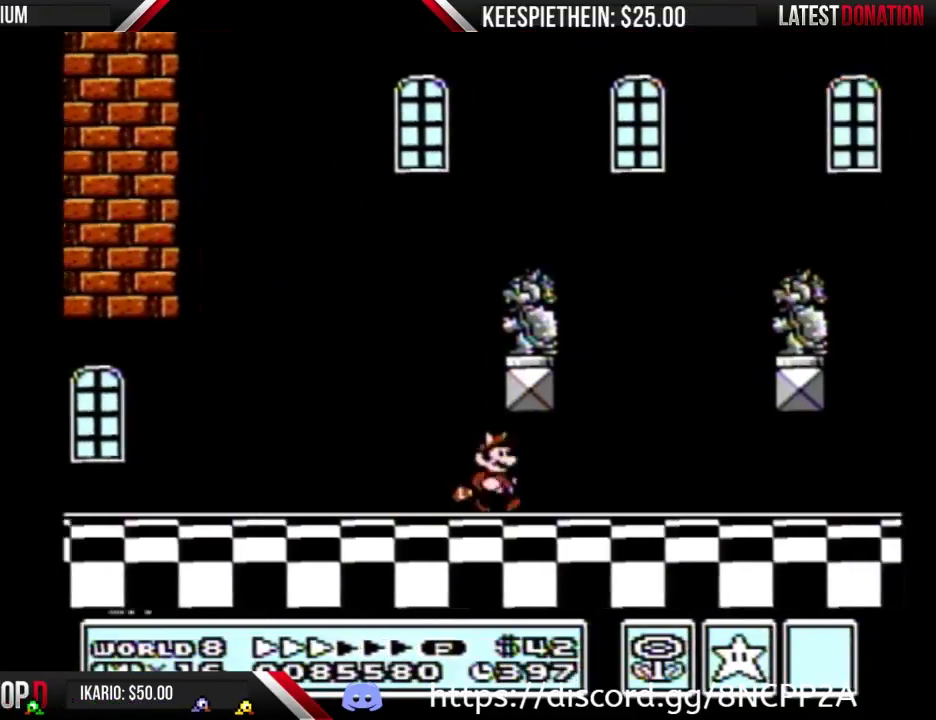
{"buttons": ["DPAD_RIGHT"], "events": []}
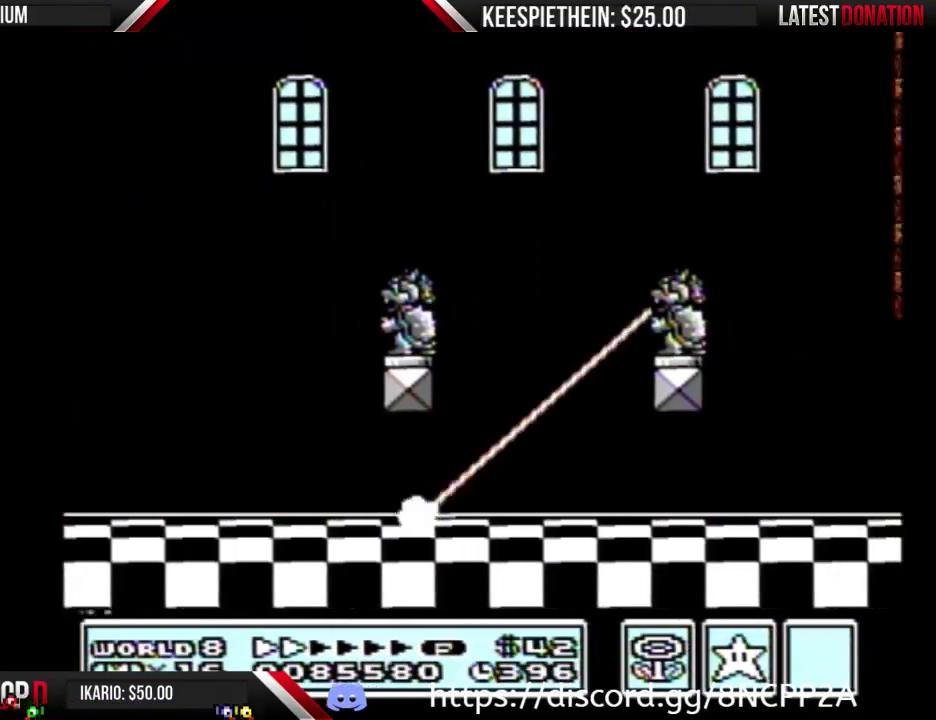
{"buttons": ["DPAD_RIGHT"], "events": []}
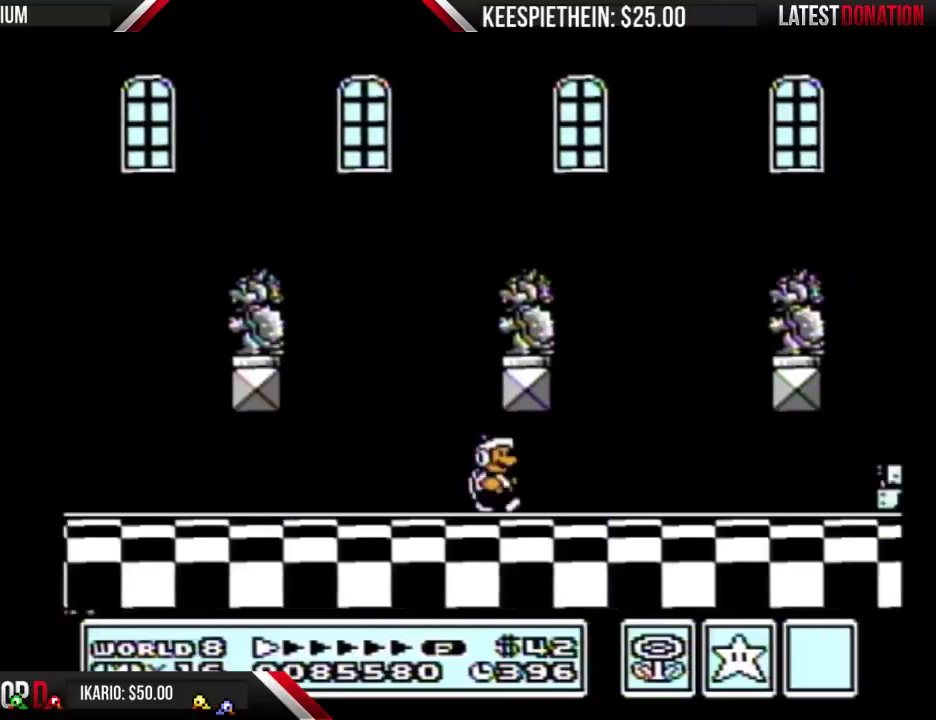
{"buttons": ["B", "DPAD_RIGHT"], "events": [[167, "B", "down"], [267, "B", "up"], [333, "B", "down"]]}
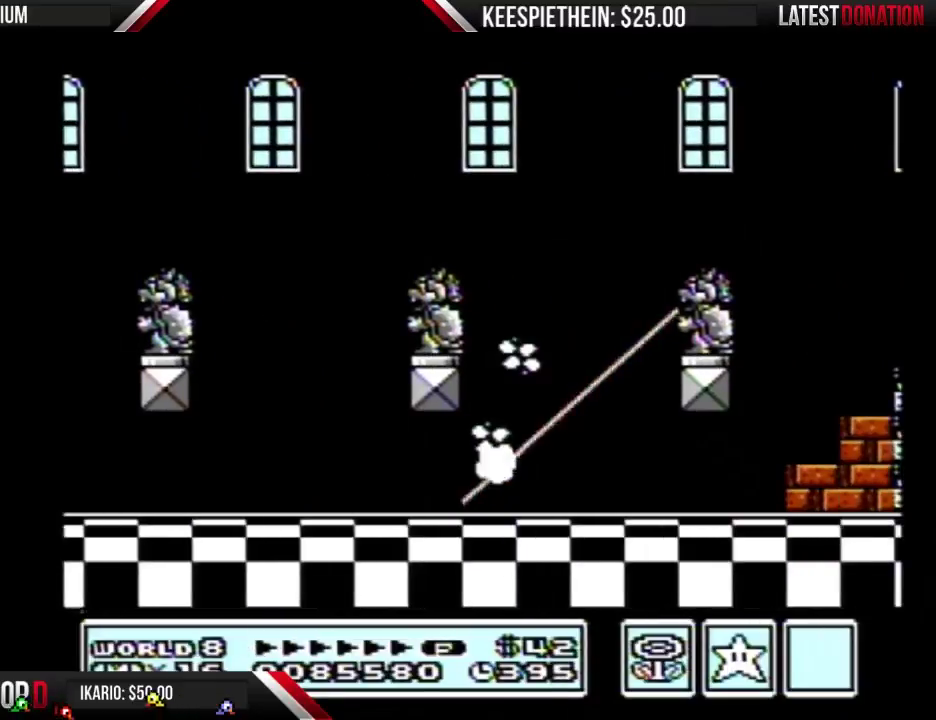
{"buttons": ["B", "DPAD_RIGHT"], "events": []}
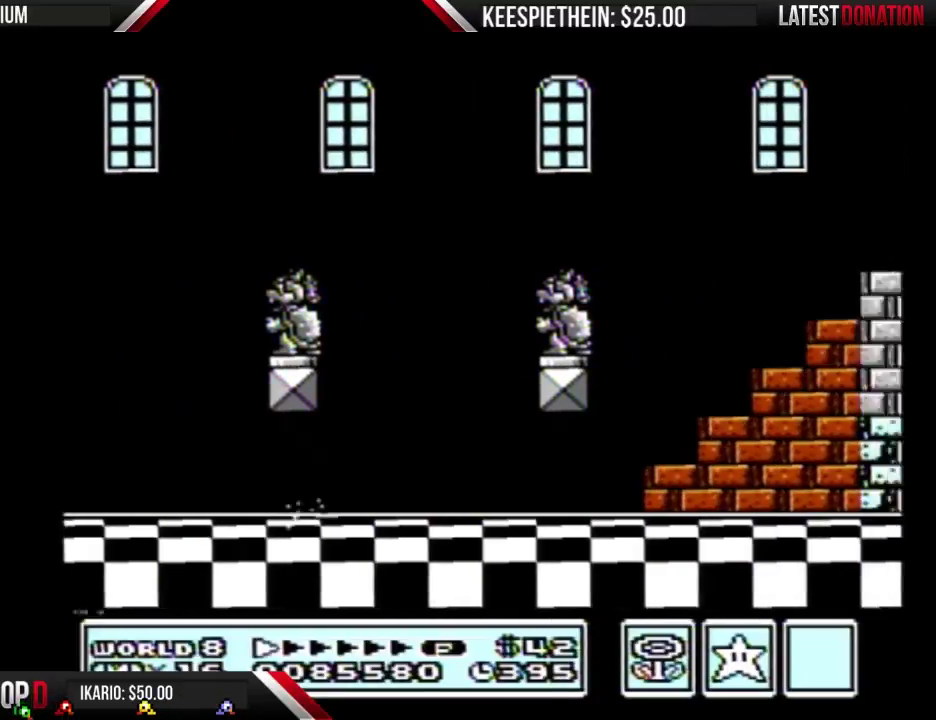
{"buttons": [], "events": [[33, "B", "up"], [67, "DPAD_RIGHT", "up"]]}
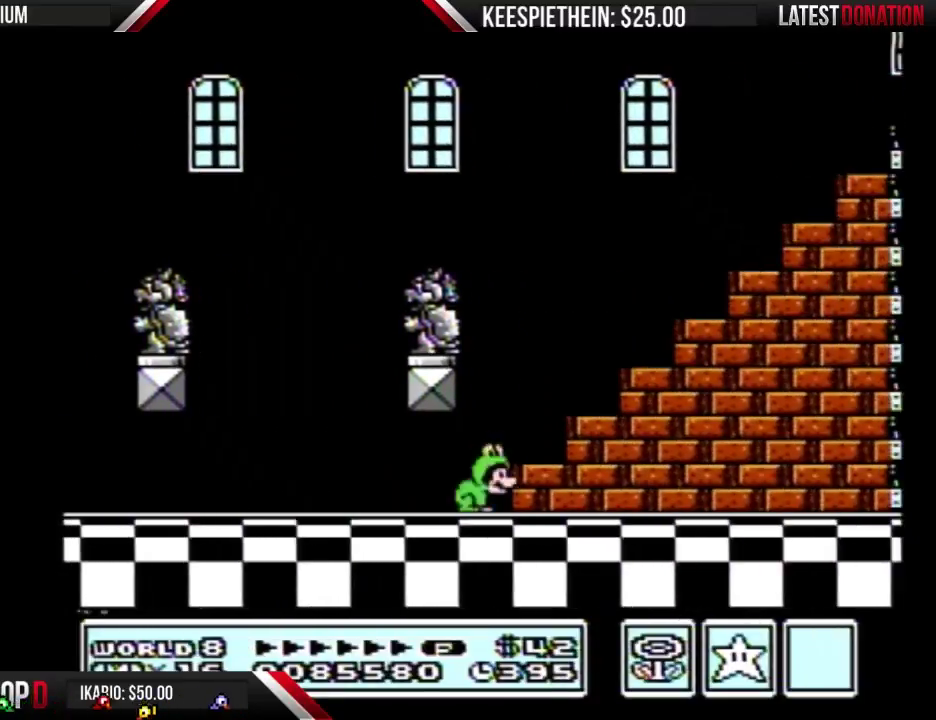
{"buttons": [], "events": []}
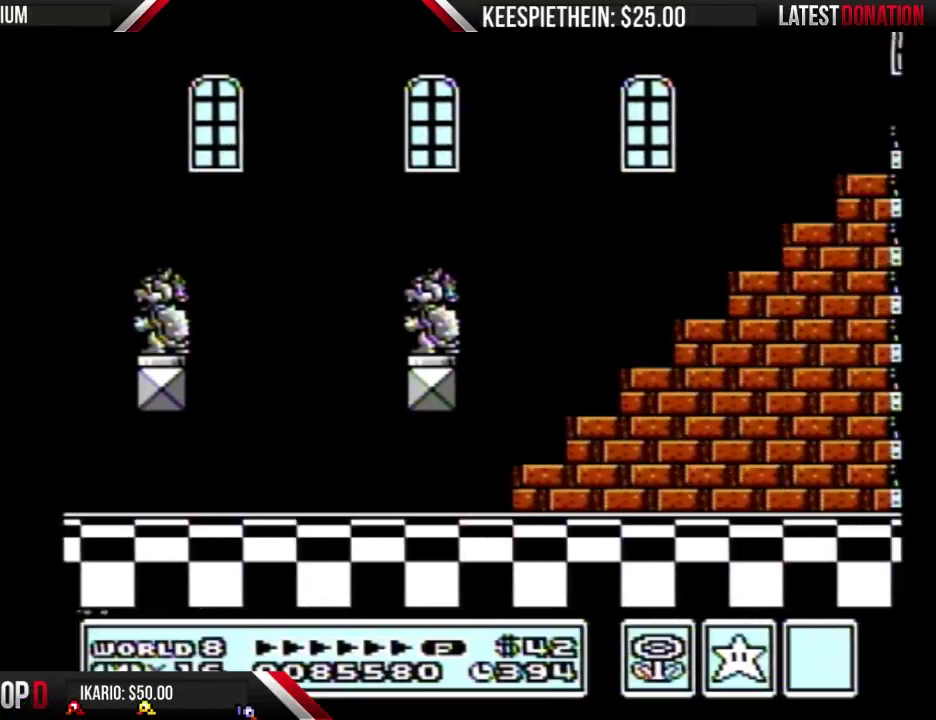
{"buttons": [], "events": []}
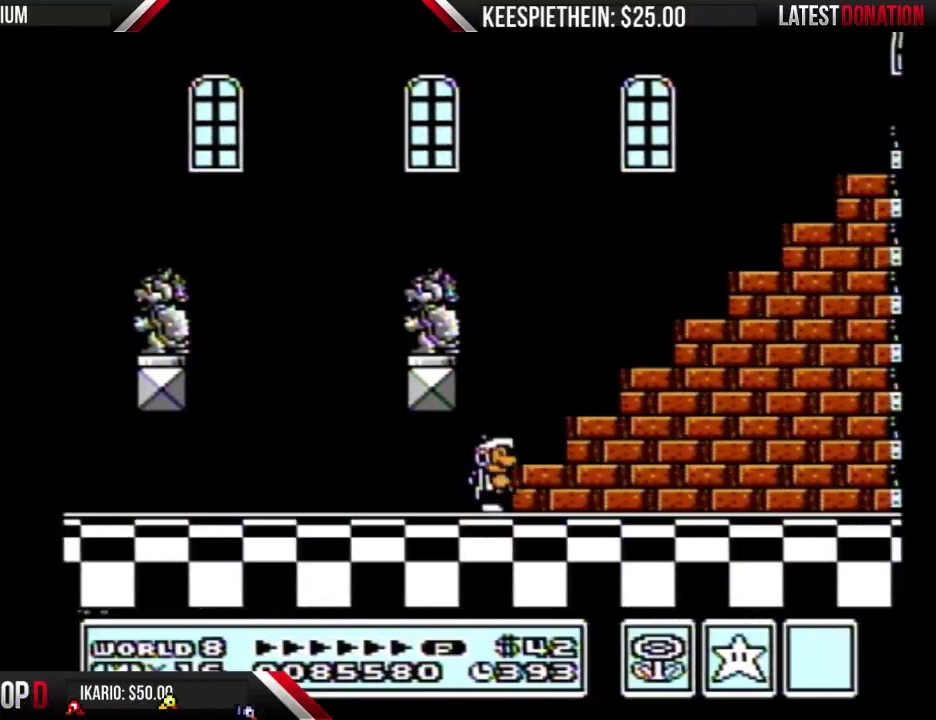
{"buttons": ["B"], "events": [[167, "DPAD_LEFT", "down"], [267, "A", "down"], [267, "DPAD_LEFT", "up"], [367, "A", "up"], [367, "B", "down"]]}
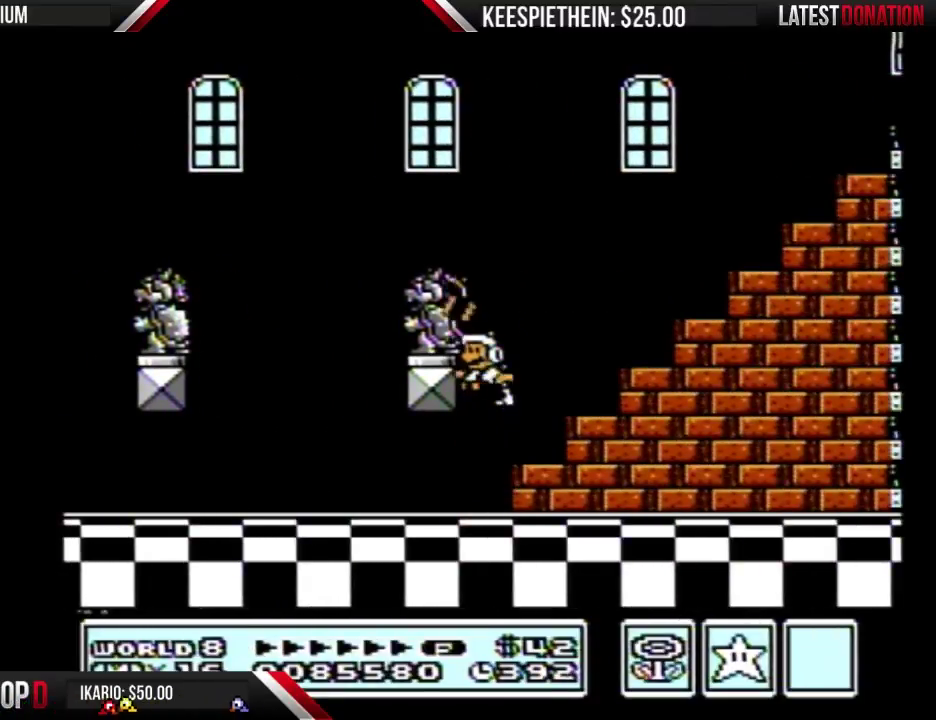
{"buttons": ["DPAD_RIGHT"], "events": [[33, "B", "up"], [100, "B", "down"], [400, "A", "down"], [433, "DPAD_RIGHT", "down"], [467, "A", "up"], [500, "B", "up"]]}
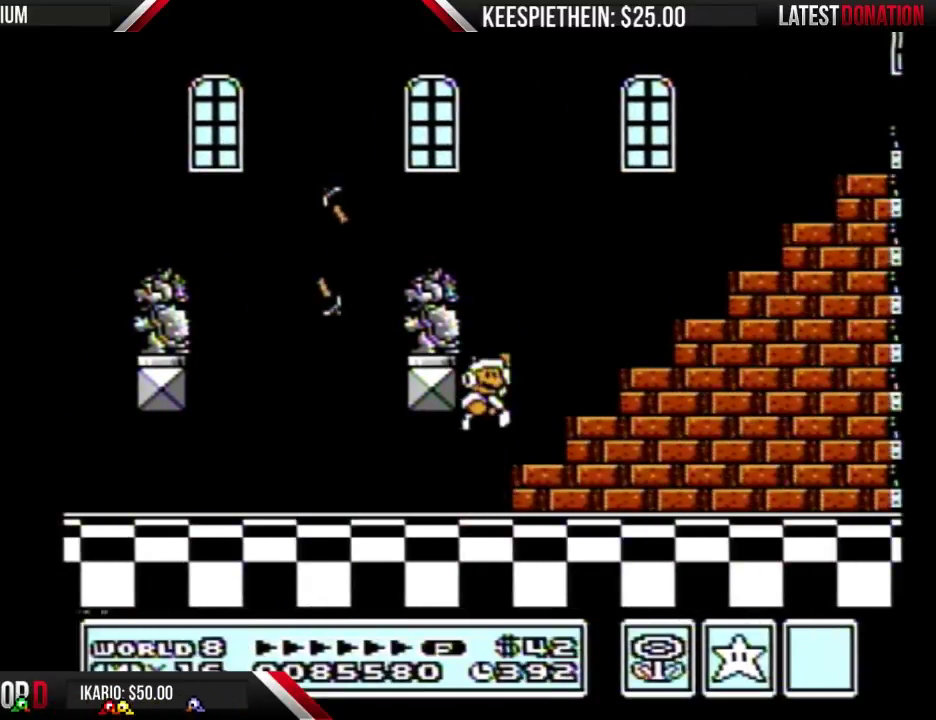
{"buttons": [], "events": [[133, "DPAD_RIGHT", "up"], [300, "DPAD_LEFT", "down"], [367, "DPAD_LEFT", "up"]]}
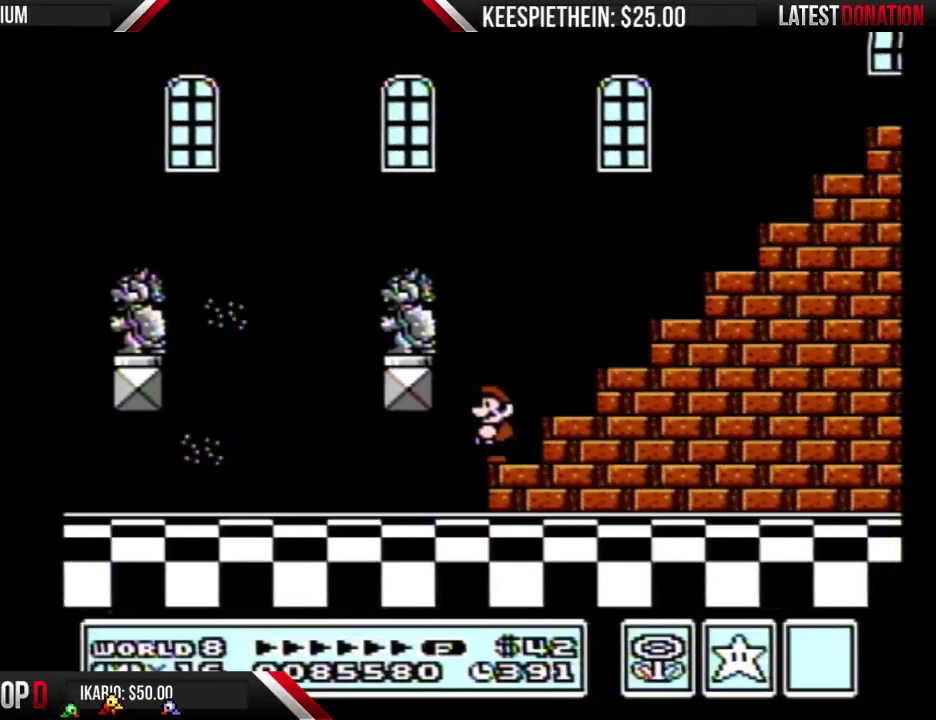
{"buttons": [], "events": []}
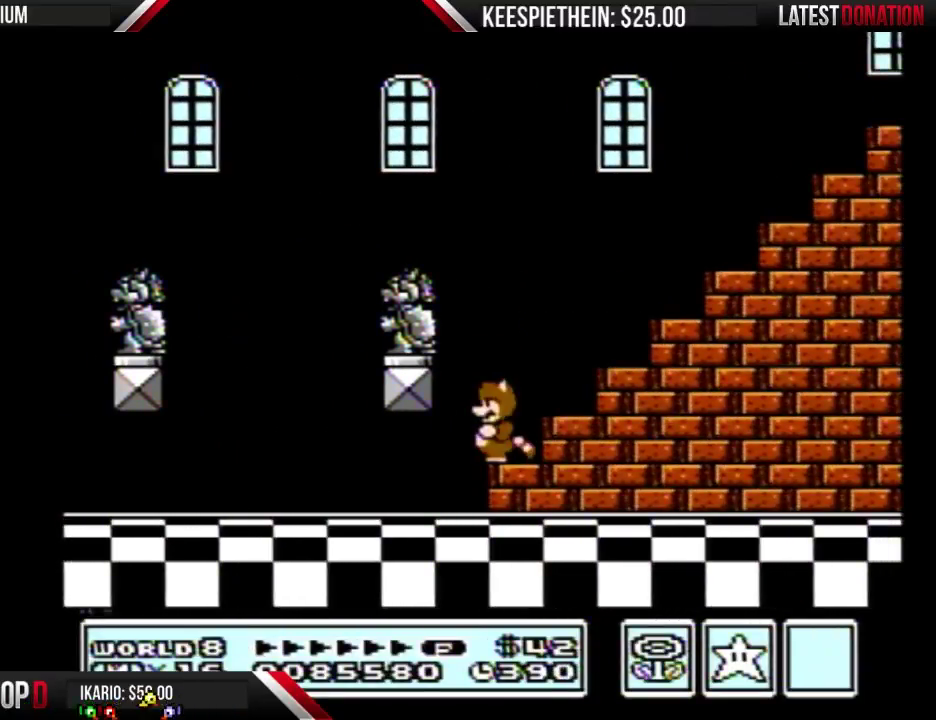
{"buttons": ["DPAD_RIGHT"], "events": [[467, "DPAD_RIGHT", "down"]]}